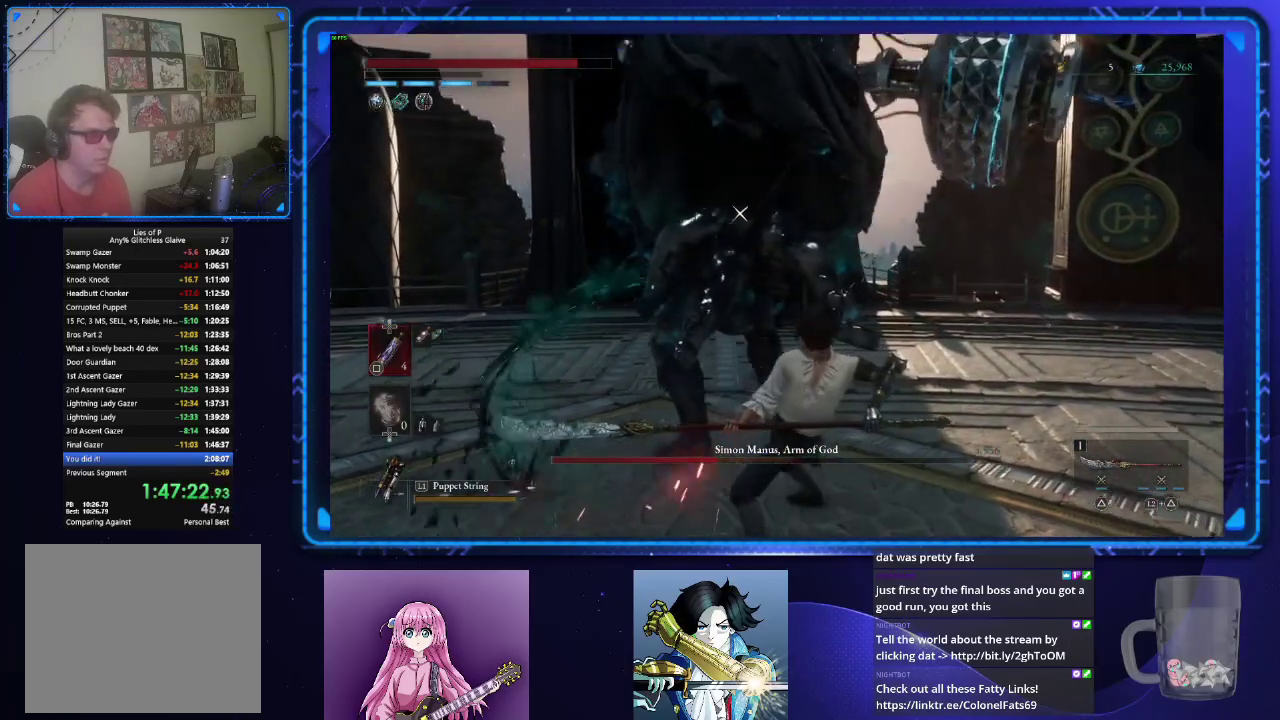
Gameplay with a controller (PlayStation layout); each line is a JSON object with the inputs held at the frame after it. "events" lists button and stick changes between this image and that frame as [ms after this image, input, new state], when the widget could be followed in between. Not read: L1.
{"buttons": [], "left_stick": "left", "right_stick": "center", "events": [[284, "left_stick", "left"]]}
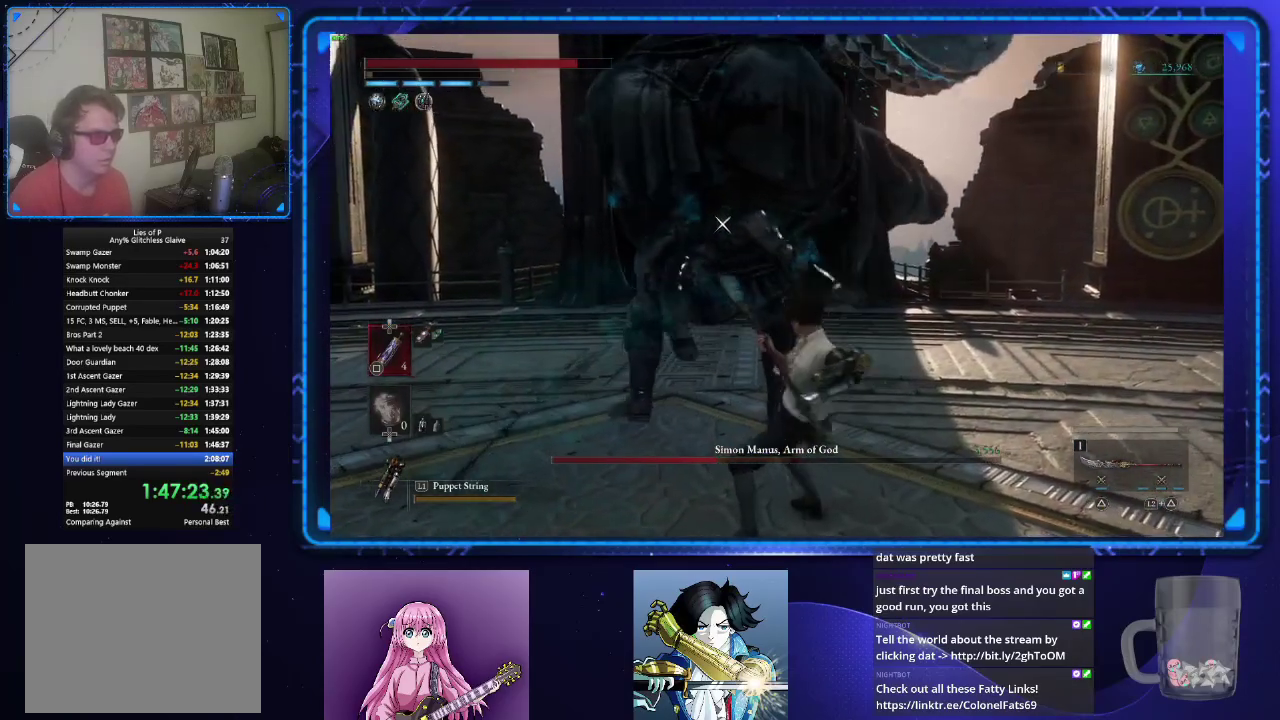
{"buttons": [], "left_stick": "left", "right_stick": "center", "events": [[317, "left_stick", "up-left"], [450, "left_stick", "left"]]}
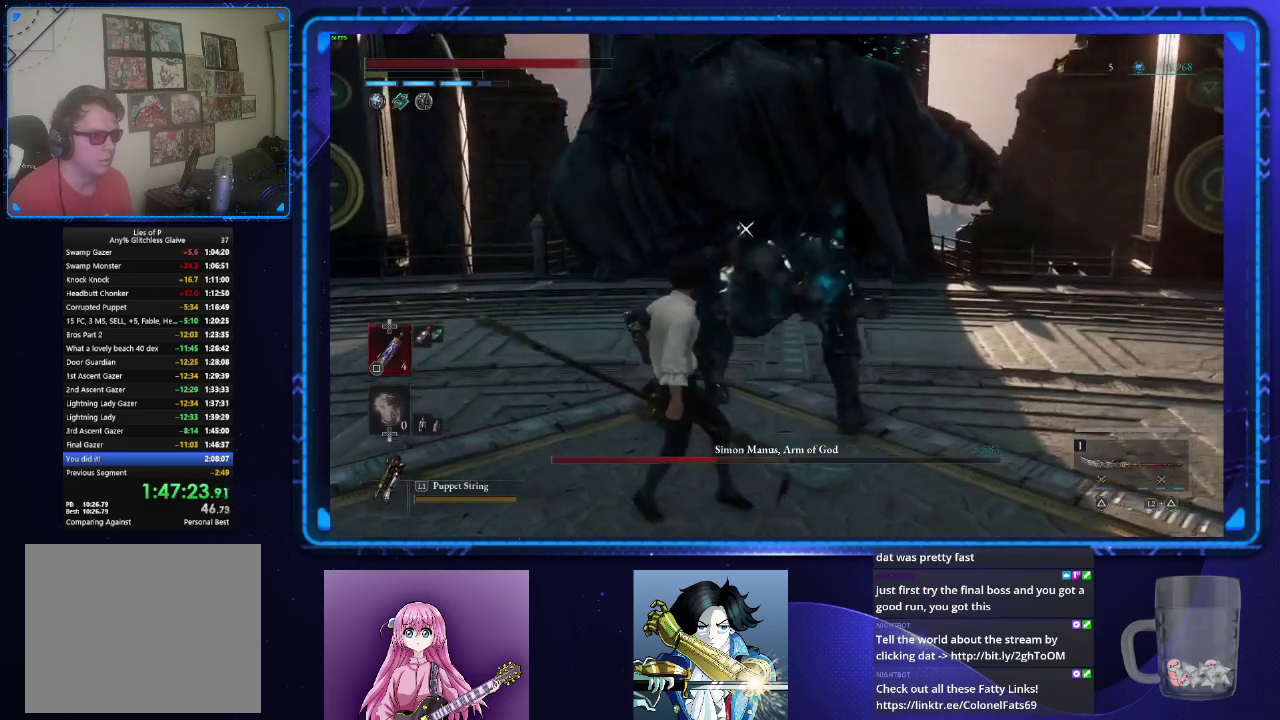
{"buttons": [], "left_stick": "center", "right_stick": "center", "events": [[201, "left_stick", "up-left"], [234, "R1", "down"], [284, "left_stick", "center"], [317, "R1", "up"]]}
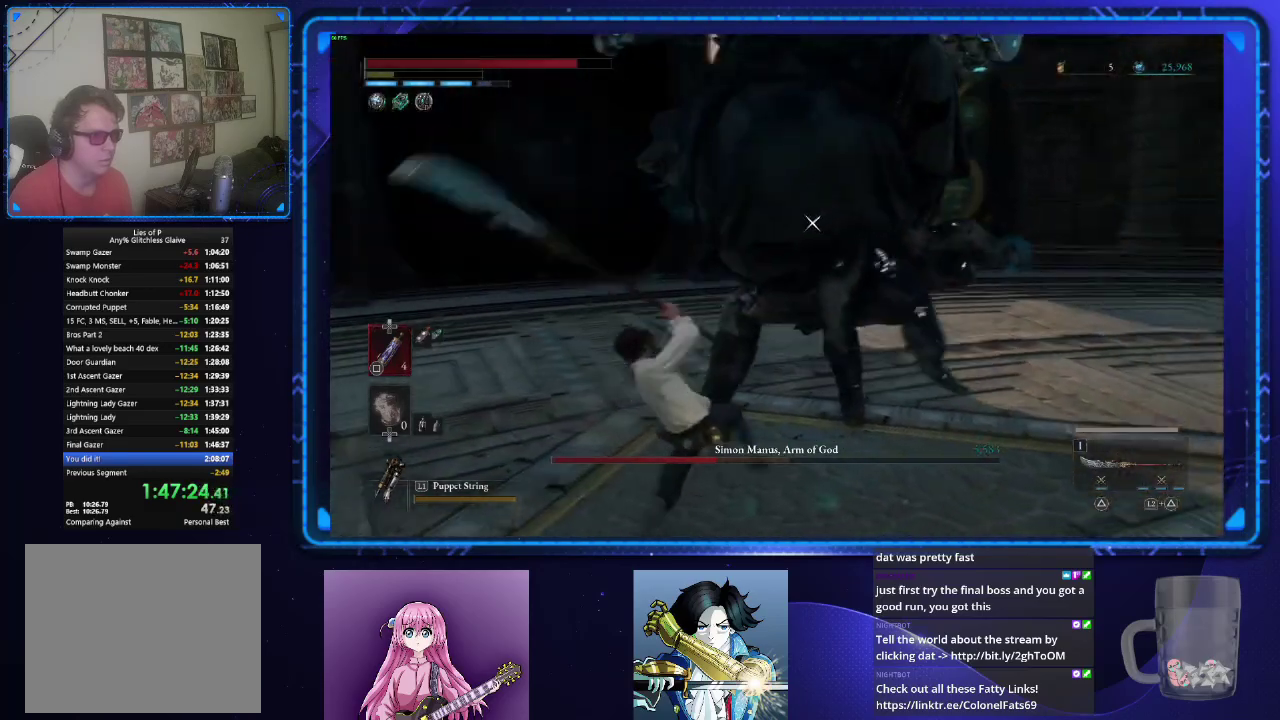
{"buttons": [], "left_stick": "center", "right_stick": "center", "events": []}
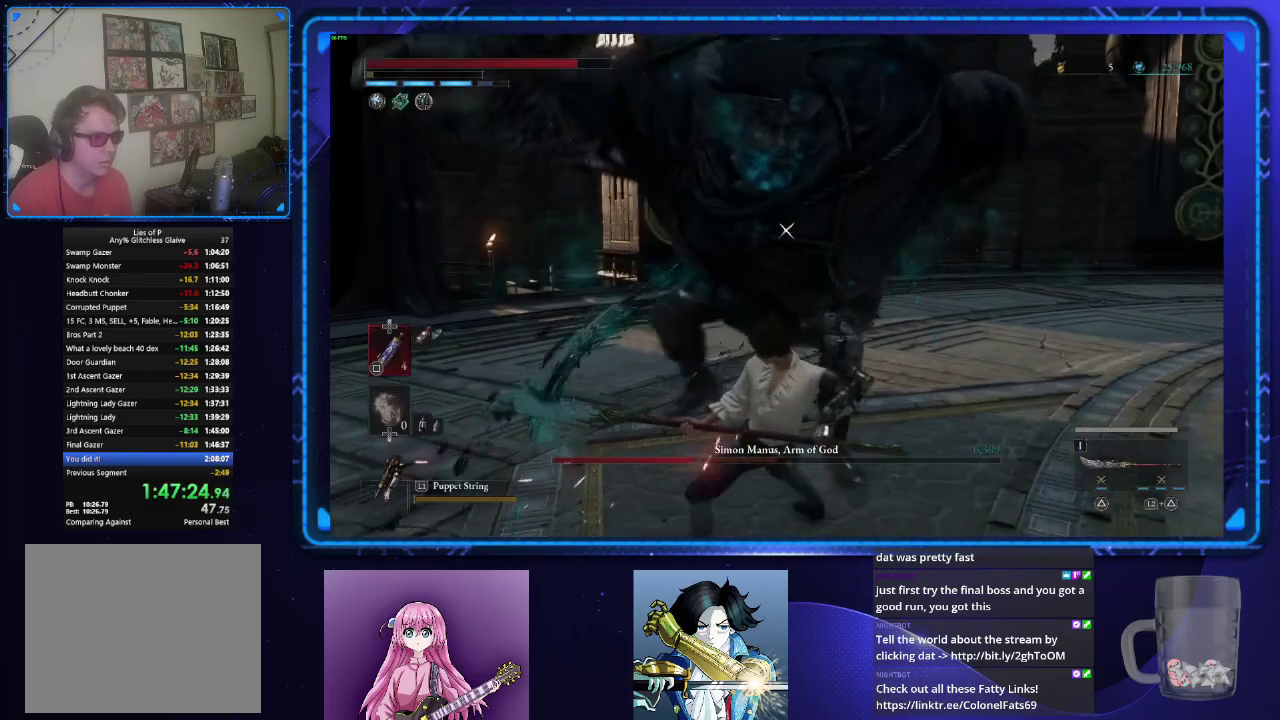
{"buttons": [], "left_stick": "center", "right_stick": "center", "events": []}
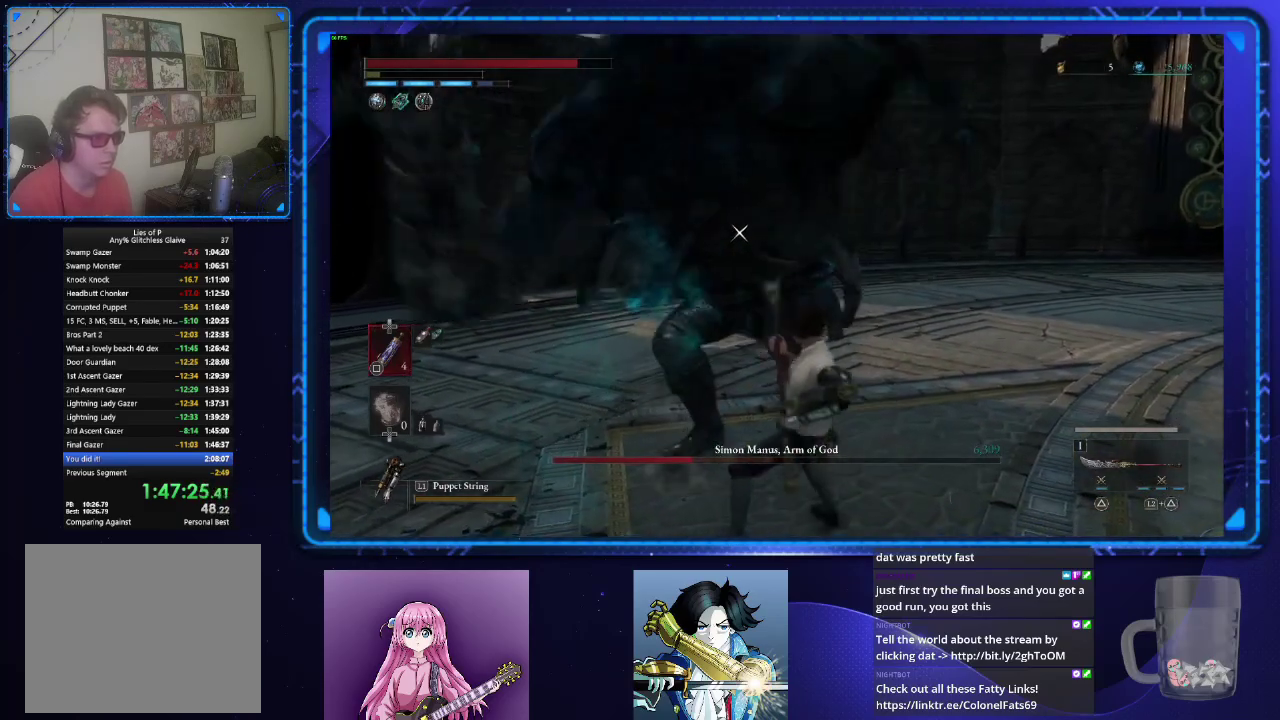
{"buttons": [], "left_stick": "center", "right_stick": "center", "events": [[83, "left_stick", "down-left"], [233, "left_stick", "center"]]}
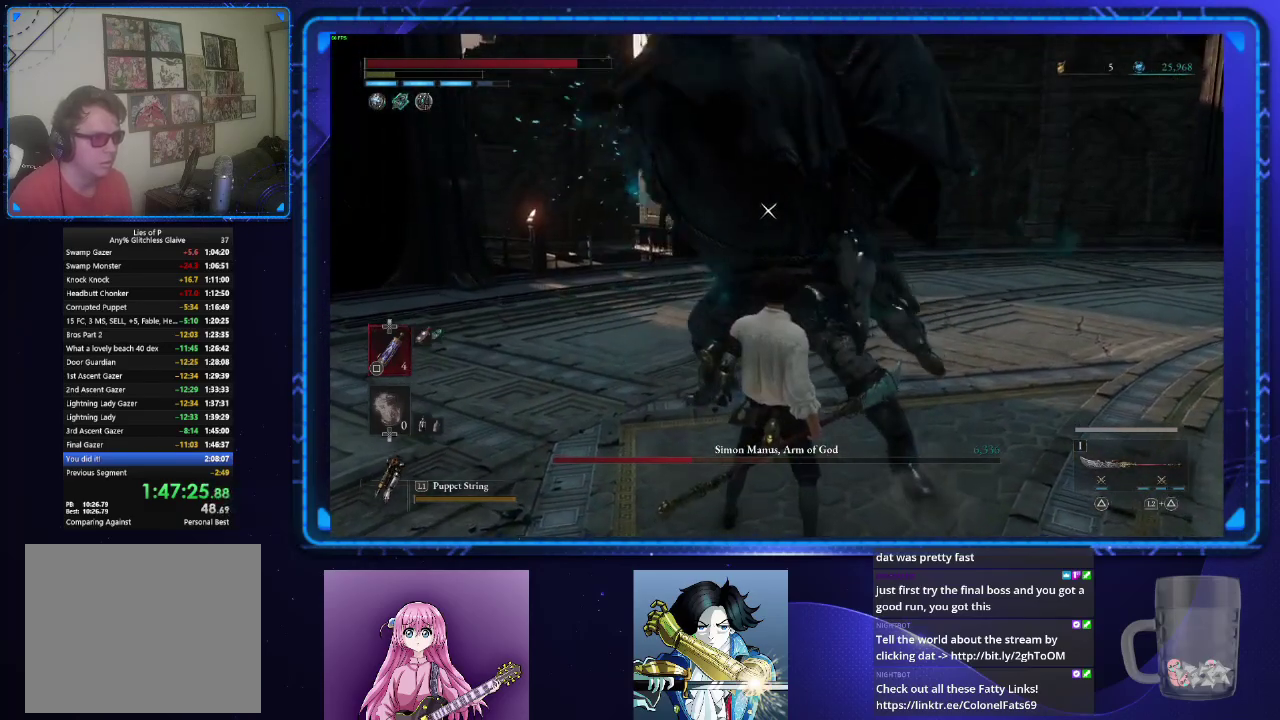
{"buttons": [], "left_stick": "center", "right_stick": "center", "events": []}
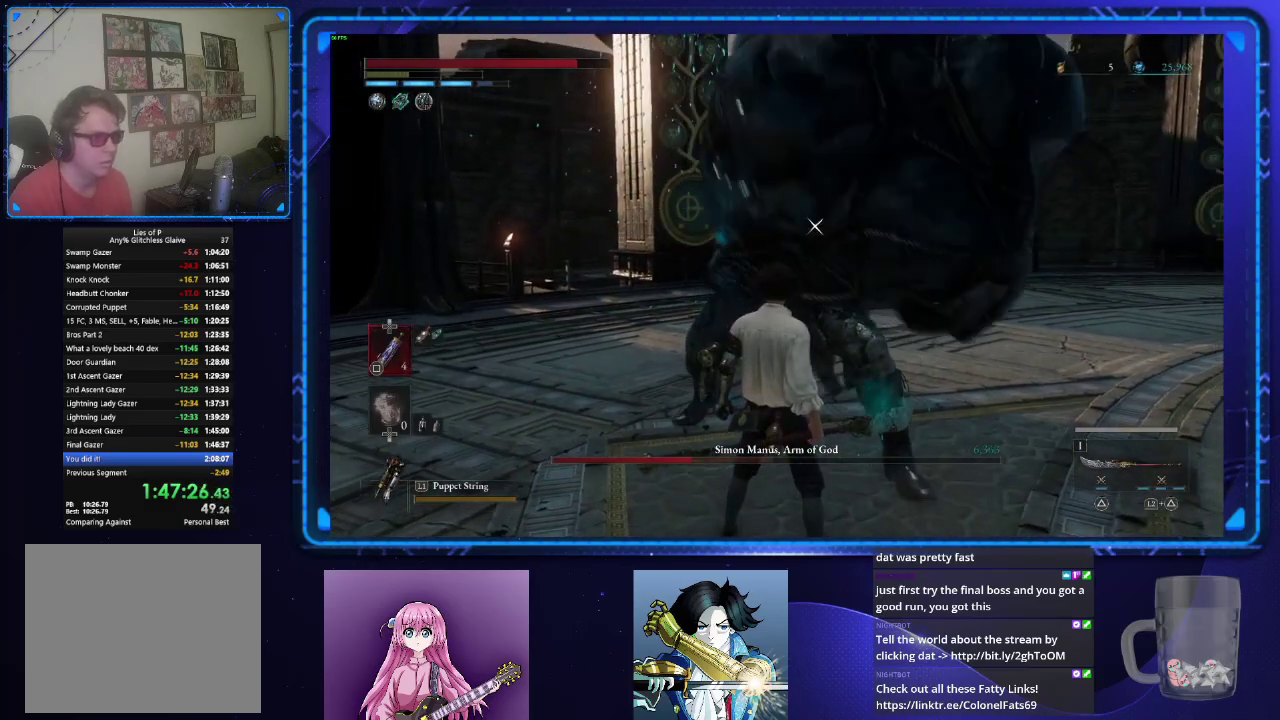
{"buttons": [], "left_stick": "up-left", "right_stick": "center", "events": [[50, "TRIANGLE", "down"], [133, "TRIANGLE", "up"], [217, "R1", "down"], [250, "left_stick", "up-left"], [300, "R1", "up"], [367, "R1", "down"], [434, "R1", "up"]]}
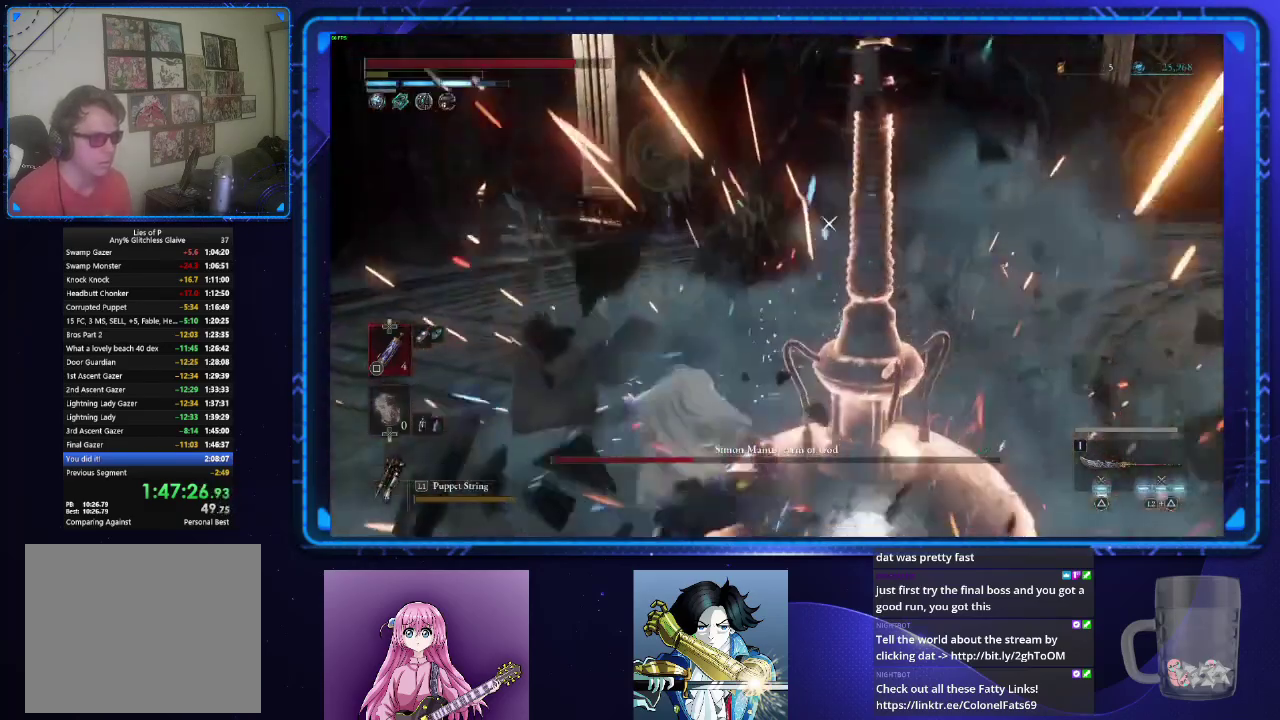
{"buttons": [], "left_stick": "up-left", "right_stick": "center", "events": [[17, "R1", "down"], [100, "R1", "up"], [167, "left_stick", "down-right"], [334, "left_stick", "up-left"]]}
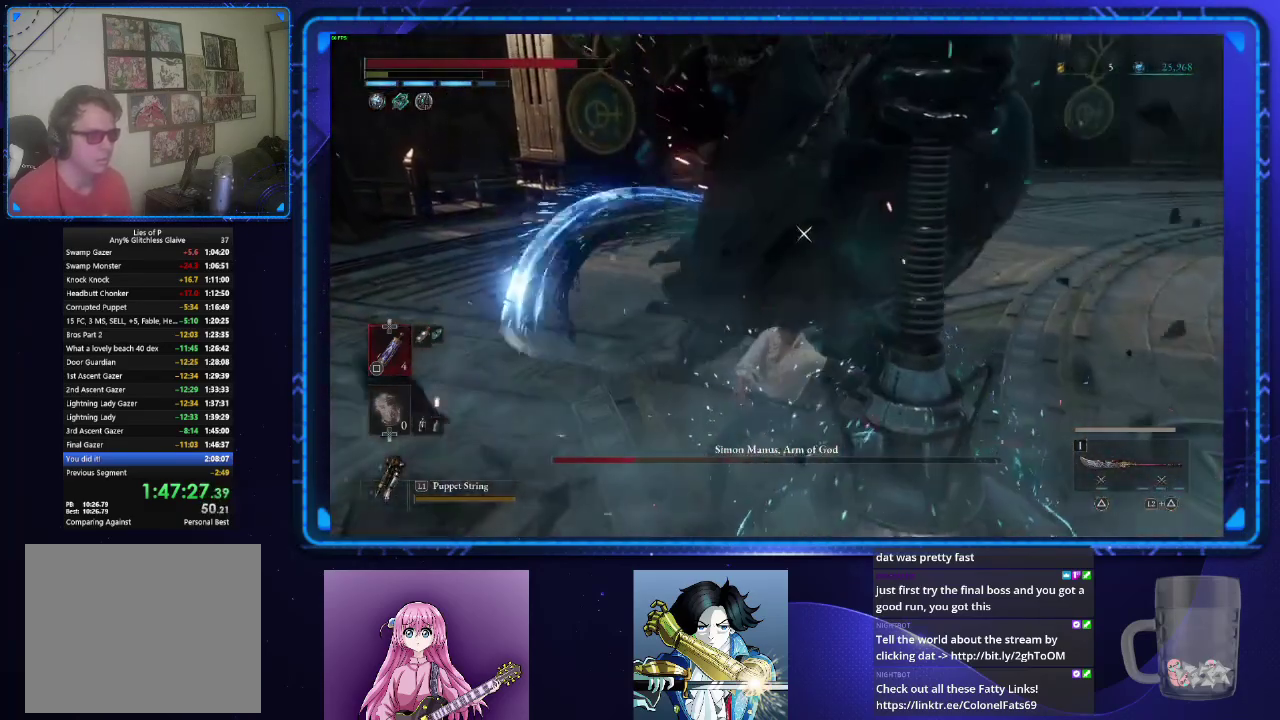
{"buttons": [], "left_stick": "left", "right_stick": "center", "events": [[83, "left_stick", "left"], [284, "CIRCLE", "down"], [367, "CIRCLE", "up"]]}
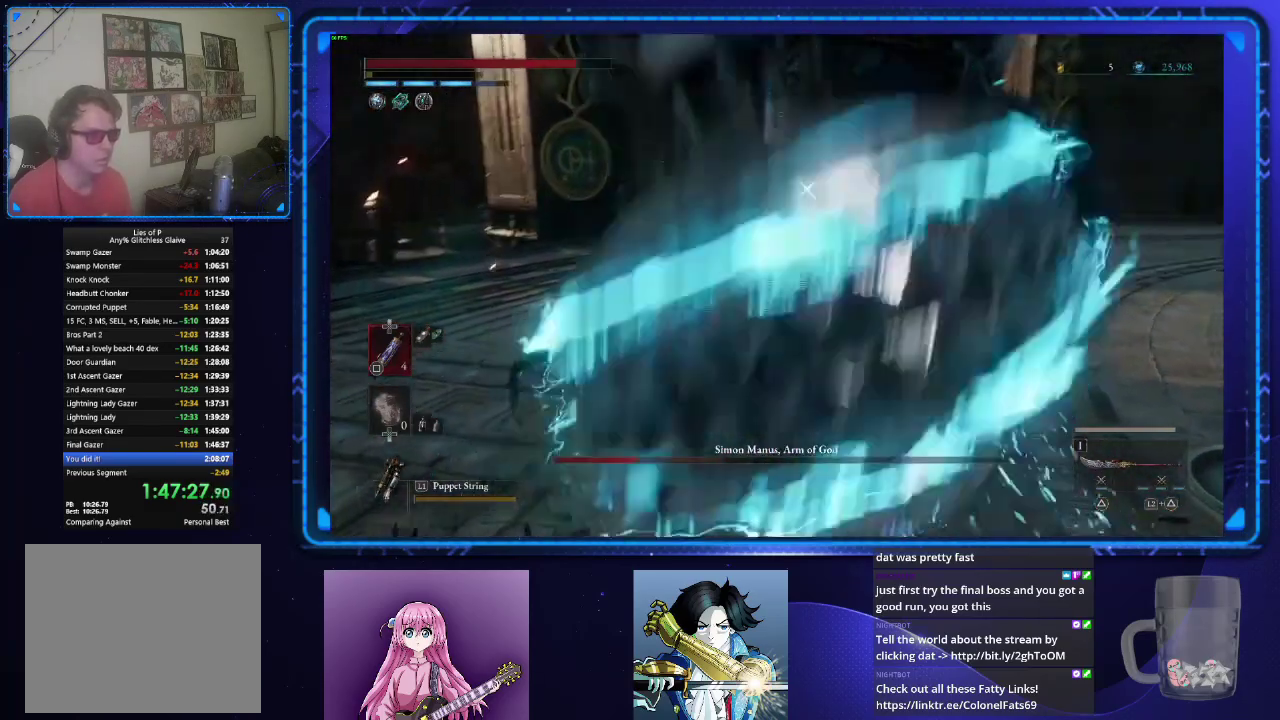
{"buttons": [], "left_stick": "up", "right_stick": "center", "events": [[367, "left_stick", "up-left"], [451, "left_stick", "up"]]}
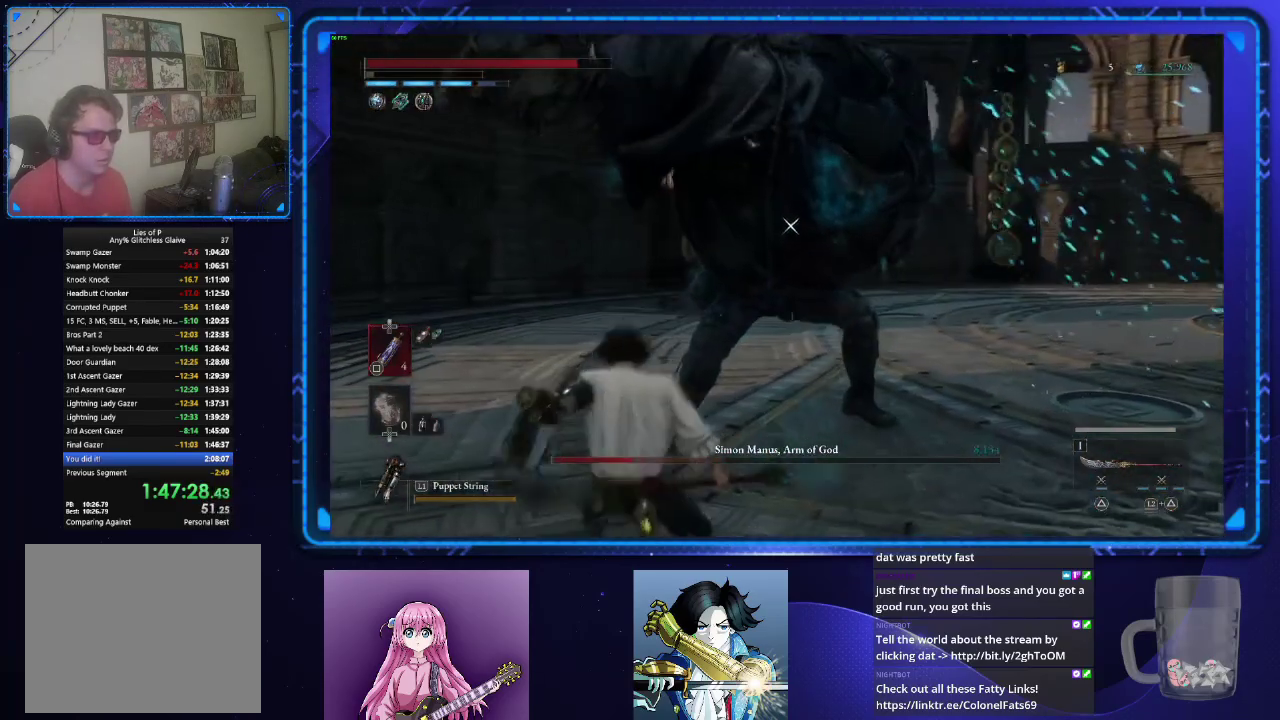
{"buttons": [], "left_stick": "center", "right_stick": "center", "events": [[200, "left_stick", "center"], [217, "R1", "down"], [300, "R1", "up"]]}
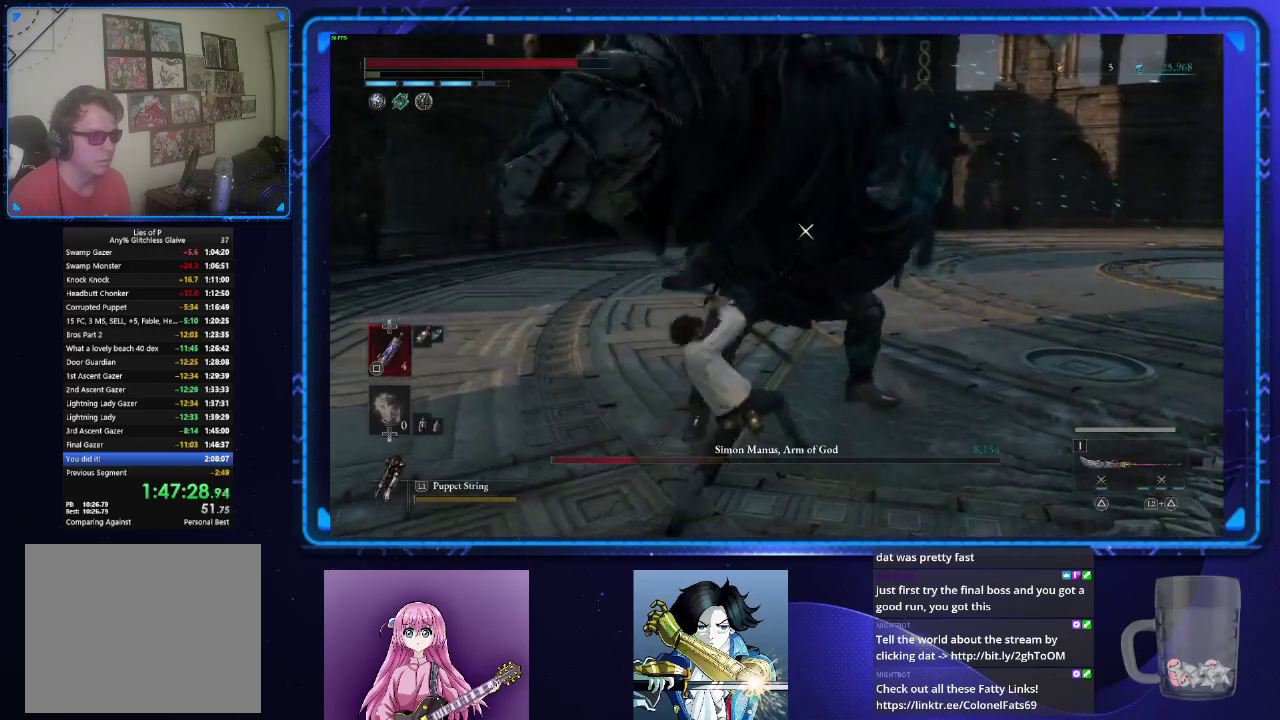
{"buttons": [], "left_stick": "center", "right_stick": "center", "events": []}
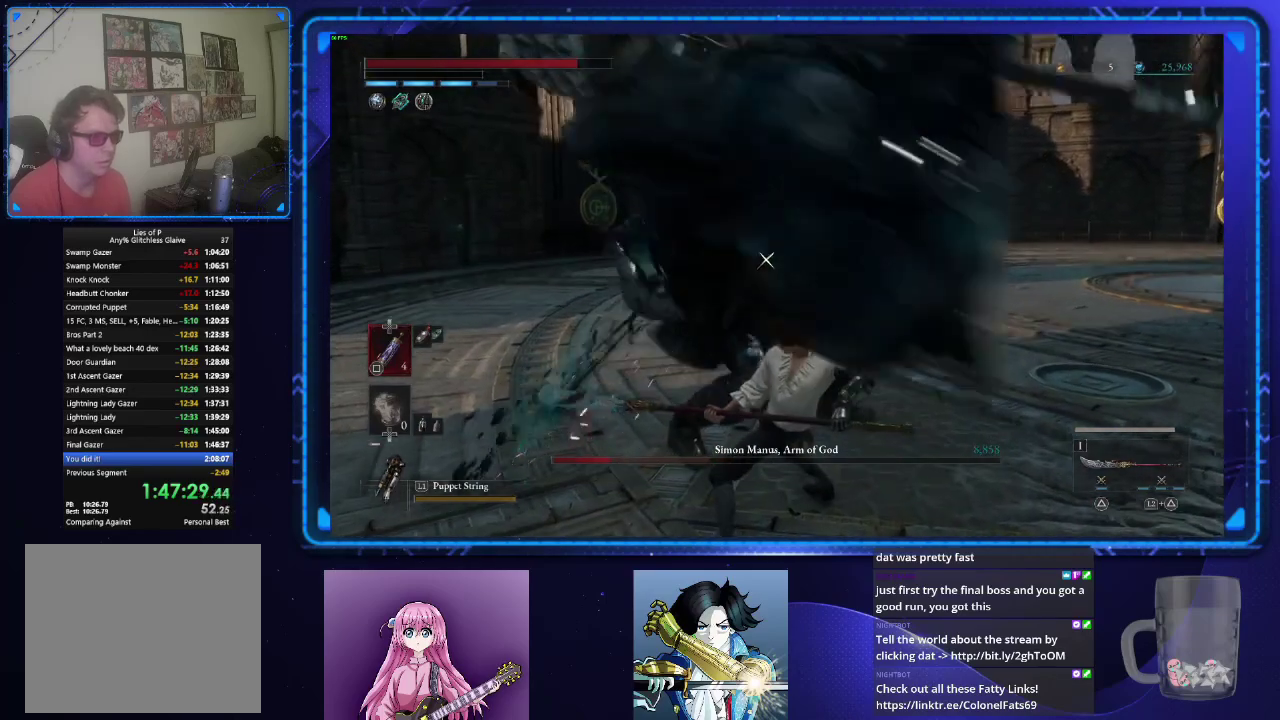
{"buttons": [], "left_stick": "center", "right_stick": "center", "events": []}
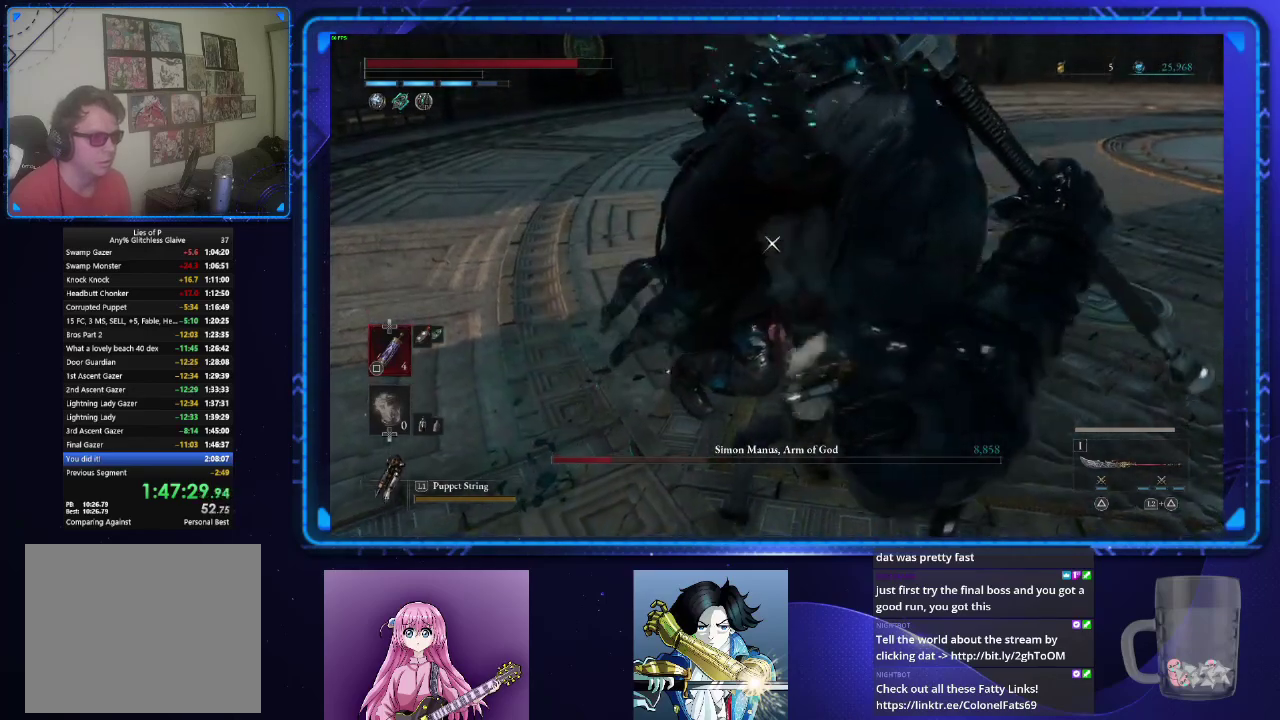
{"buttons": [], "left_stick": "up-left", "right_stick": "center", "events": [[334, "left_stick", "up-left"]]}
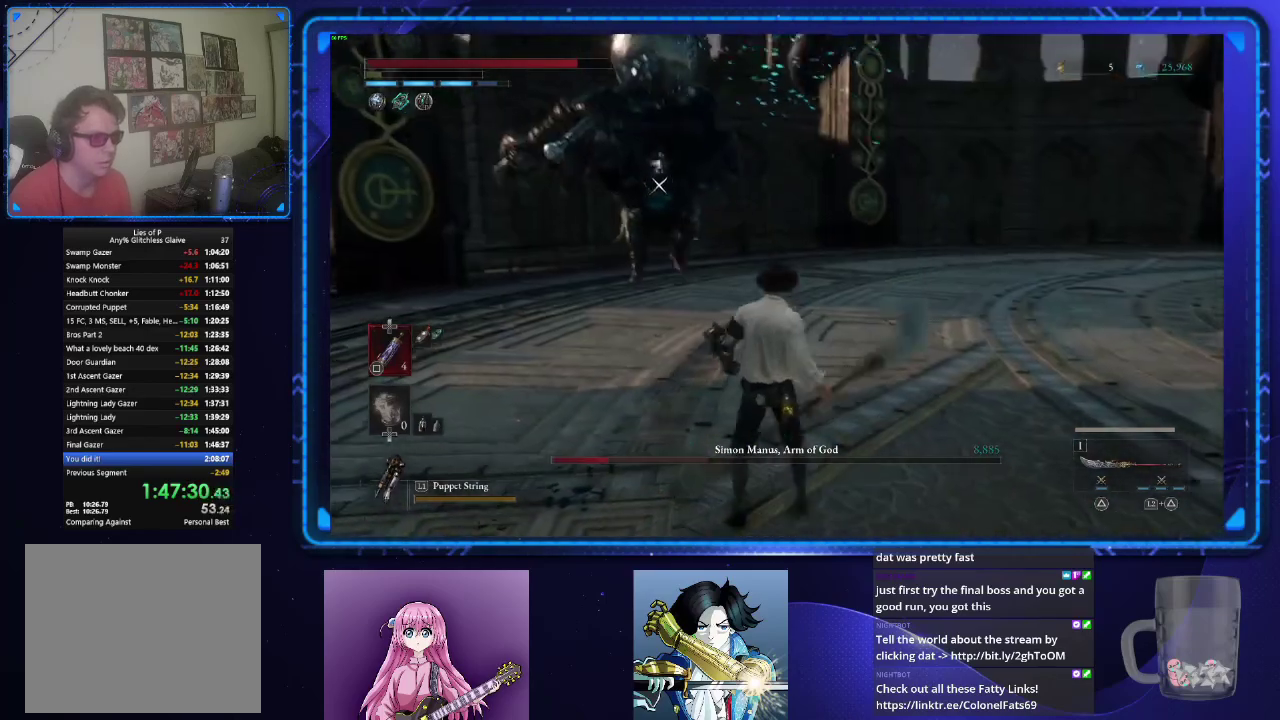
{"buttons": ["CIRCLE"], "left_stick": "up", "right_stick": "center", "events": [[17, "left_stick", "up"], [250, "CIRCLE", "down"]]}
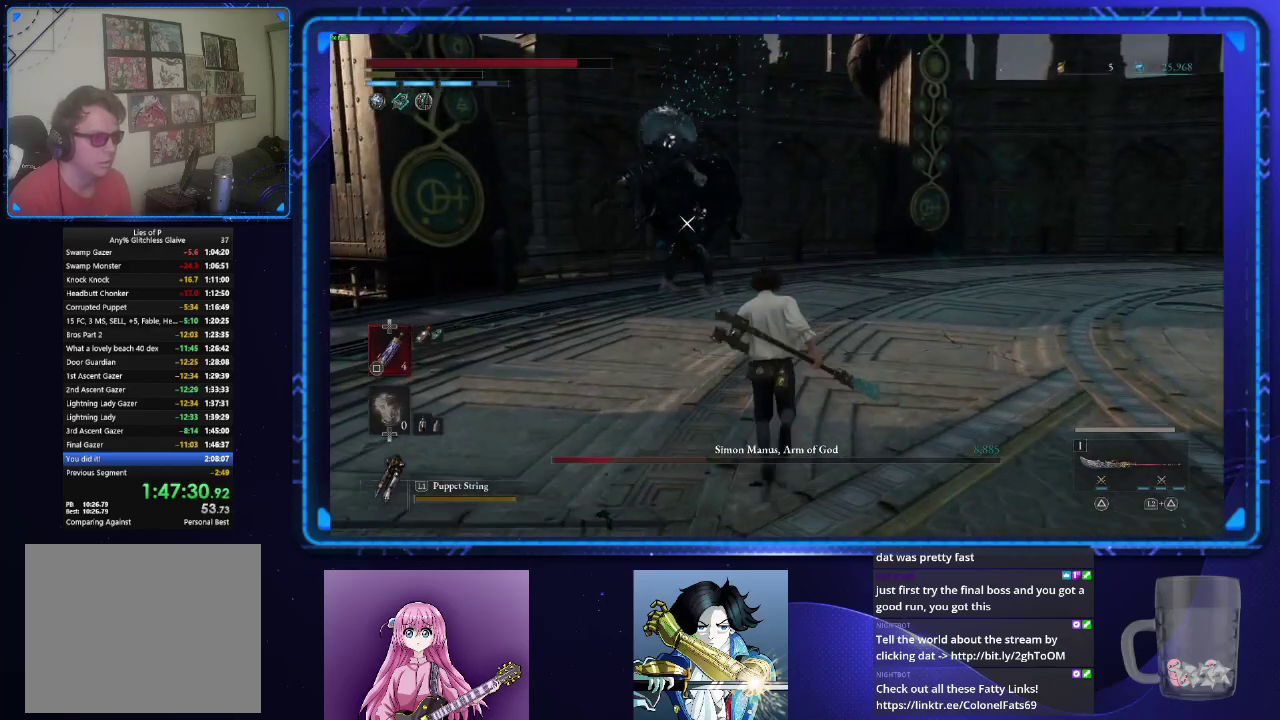
{"buttons": ["CIRCLE"], "left_stick": "up", "right_stick": "center", "events": []}
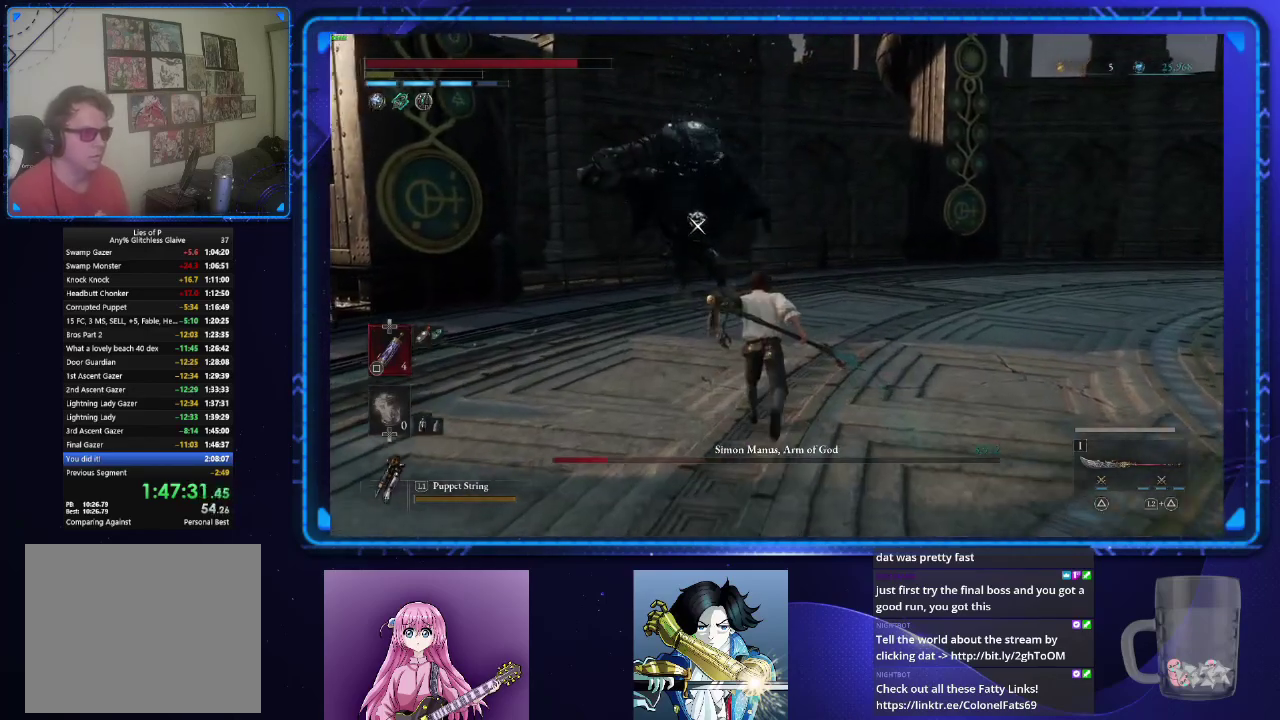
{"buttons": [], "left_stick": "up", "right_stick": "center", "events": [[484, "CIRCLE", "up"]]}
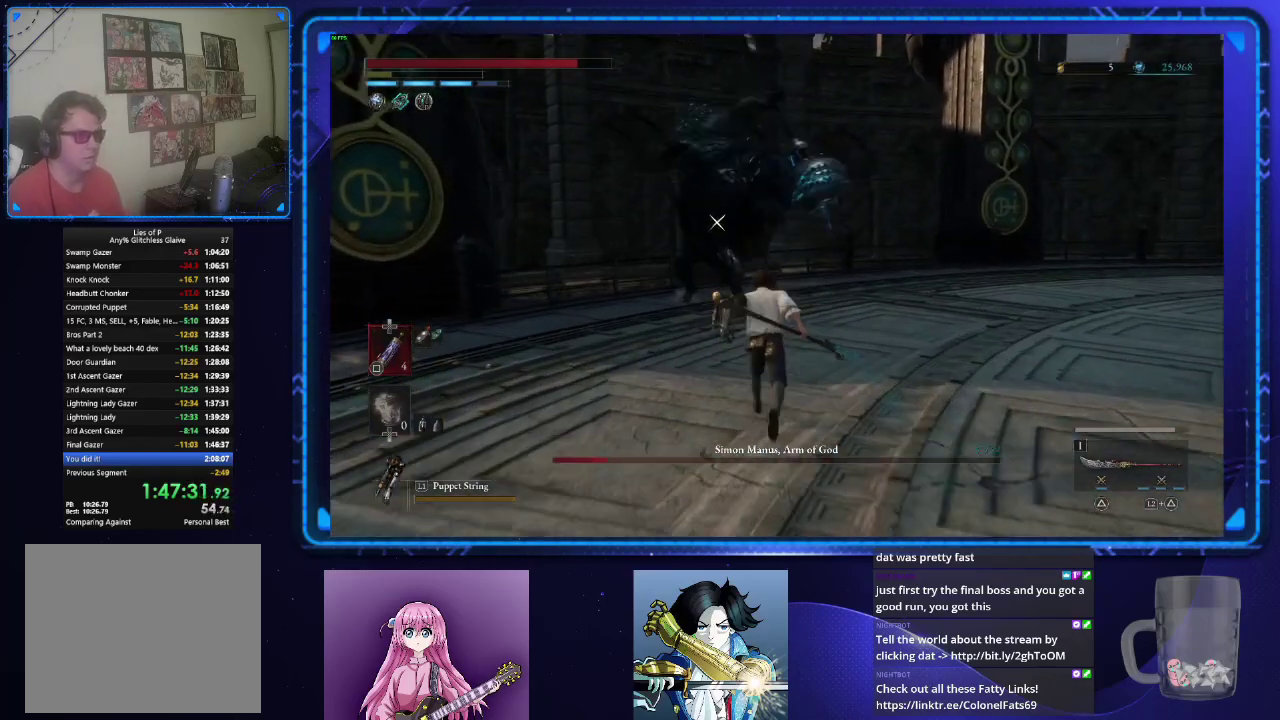
{"buttons": [], "left_stick": "up", "right_stick": "center", "events": []}
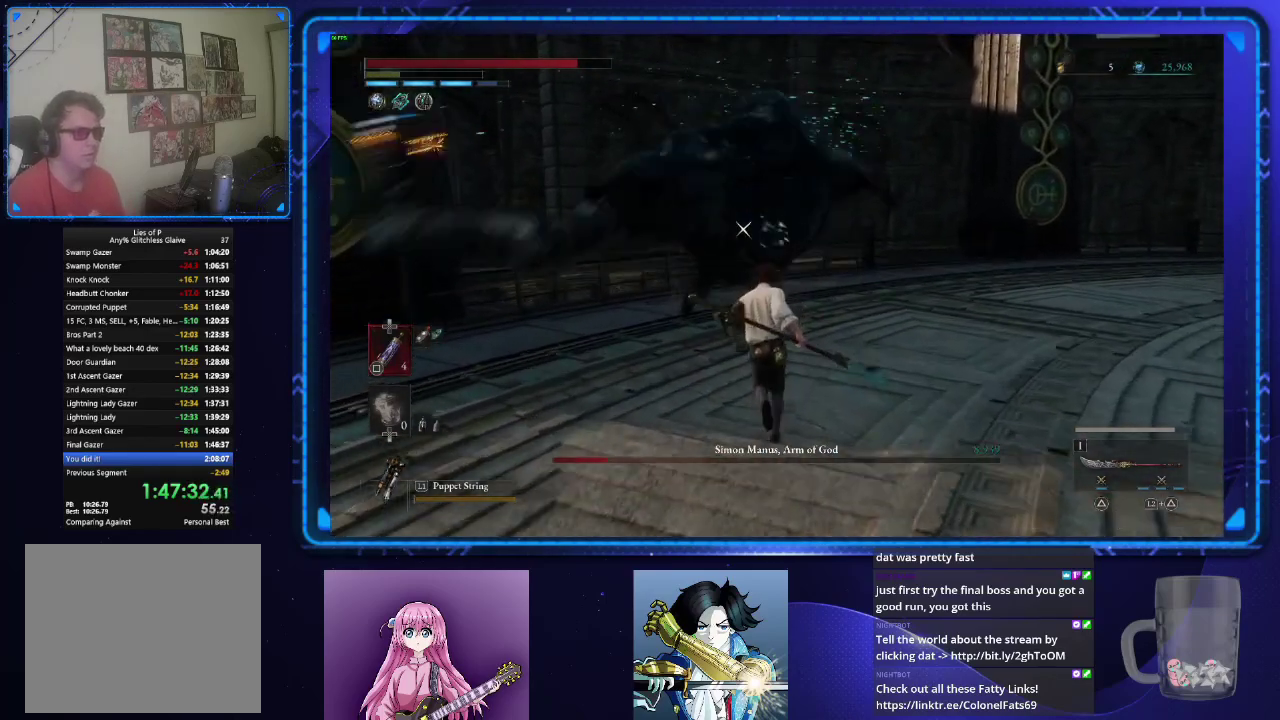
{"buttons": [], "left_stick": "up", "right_stick": "center", "events": [[33, "TRIANGLE", "down"], [117, "TRIANGLE", "up"], [233, "R1", "down"], [317, "R1", "up"], [384, "R1", "down"], [467, "R1", "up"]]}
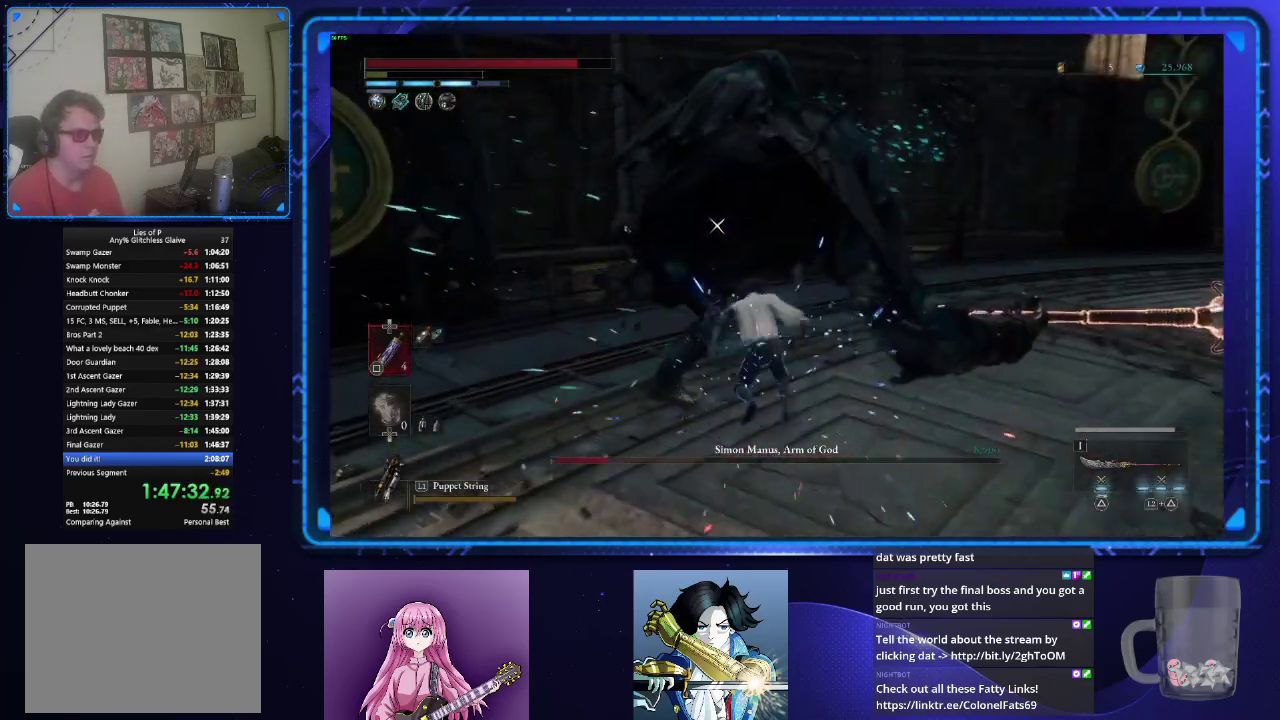
{"buttons": [], "left_stick": "up", "right_stick": "center"}
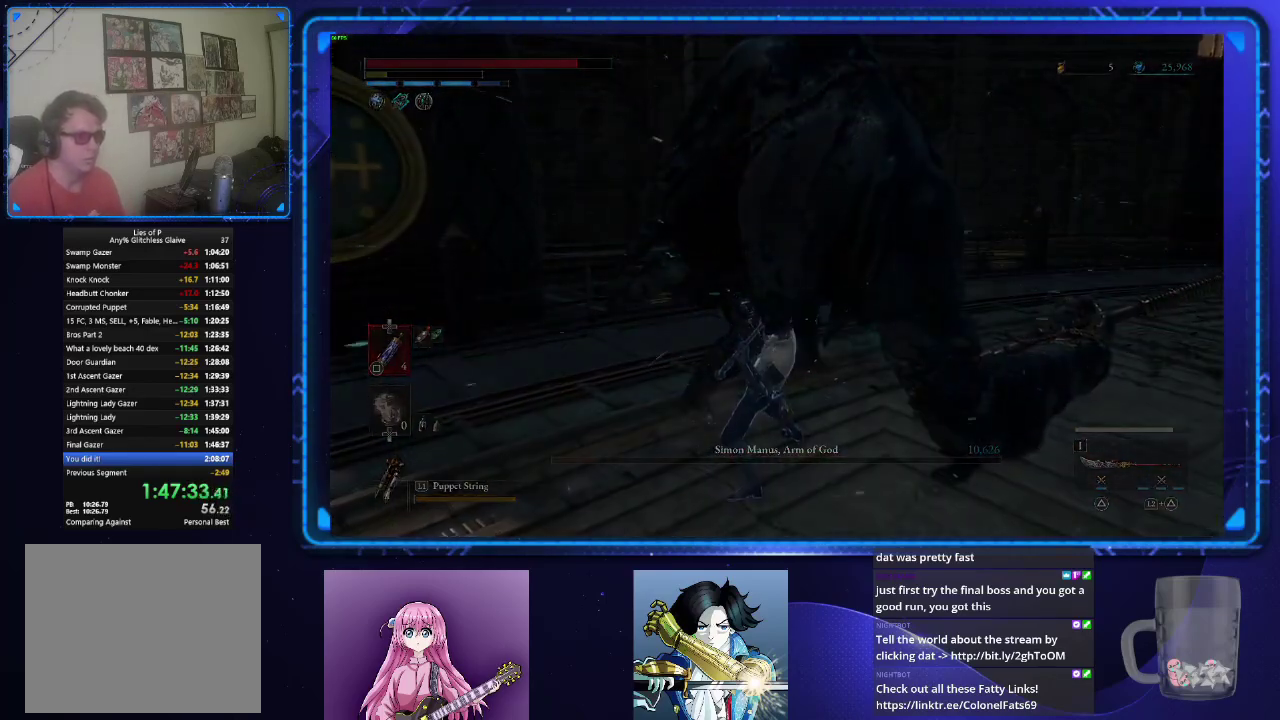
{"buttons": [], "left_stick": "center", "right_stick": "center", "events": [[17, "left_stick", "center"]]}
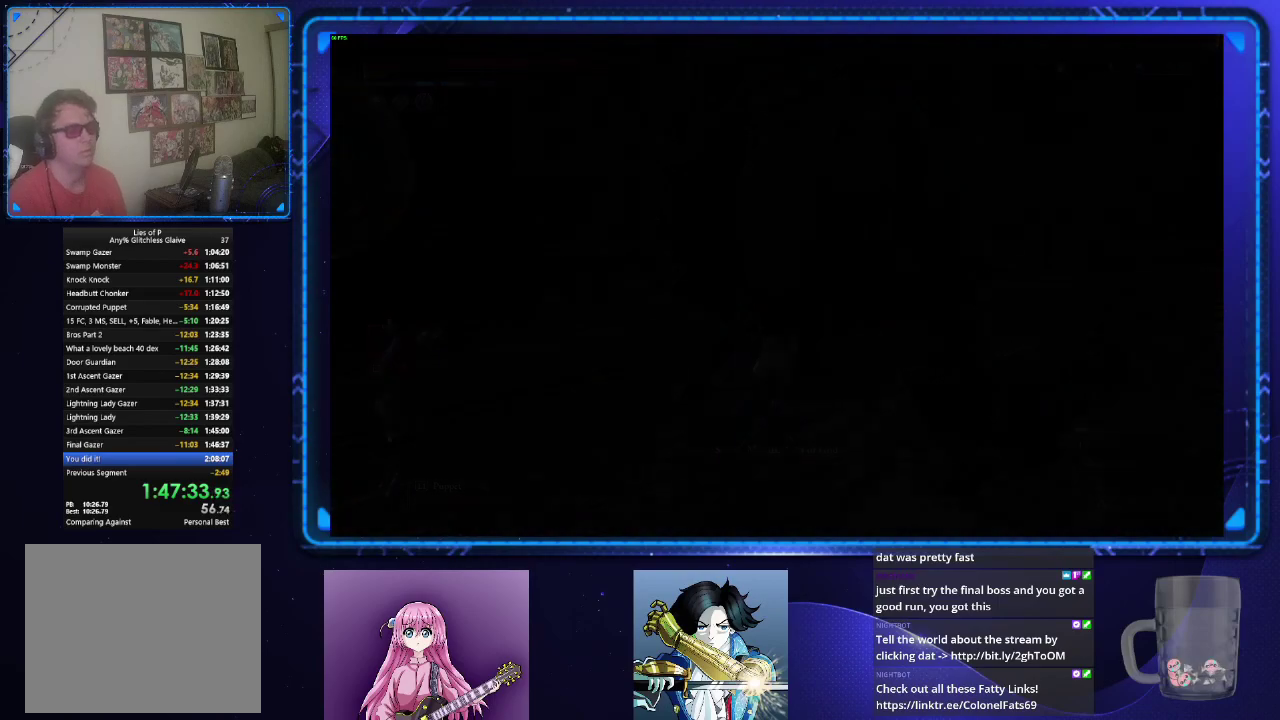
{"buttons": ["CROSS"], "left_stick": "center", "right_stick": "center", "events": [[333, "CROSS", "down"]]}
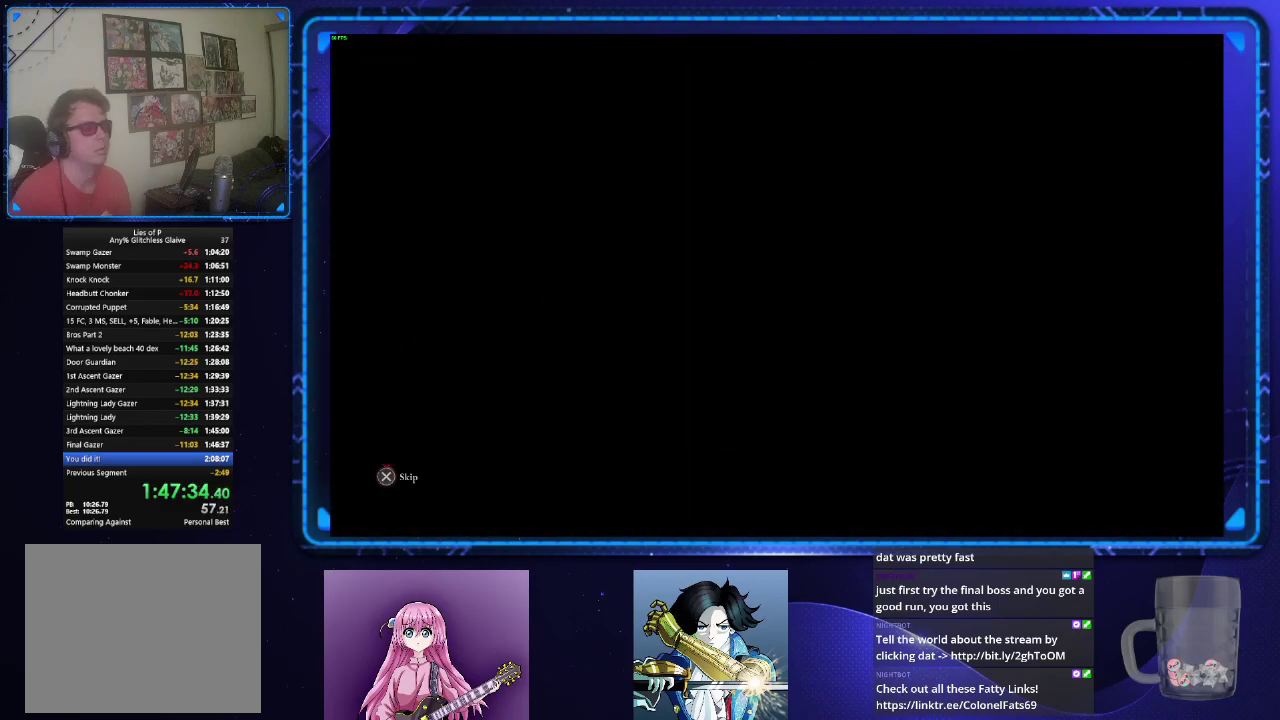
{"buttons": ["CROSS"], "left_stick": "center", "right_stick": "center", "events": []}
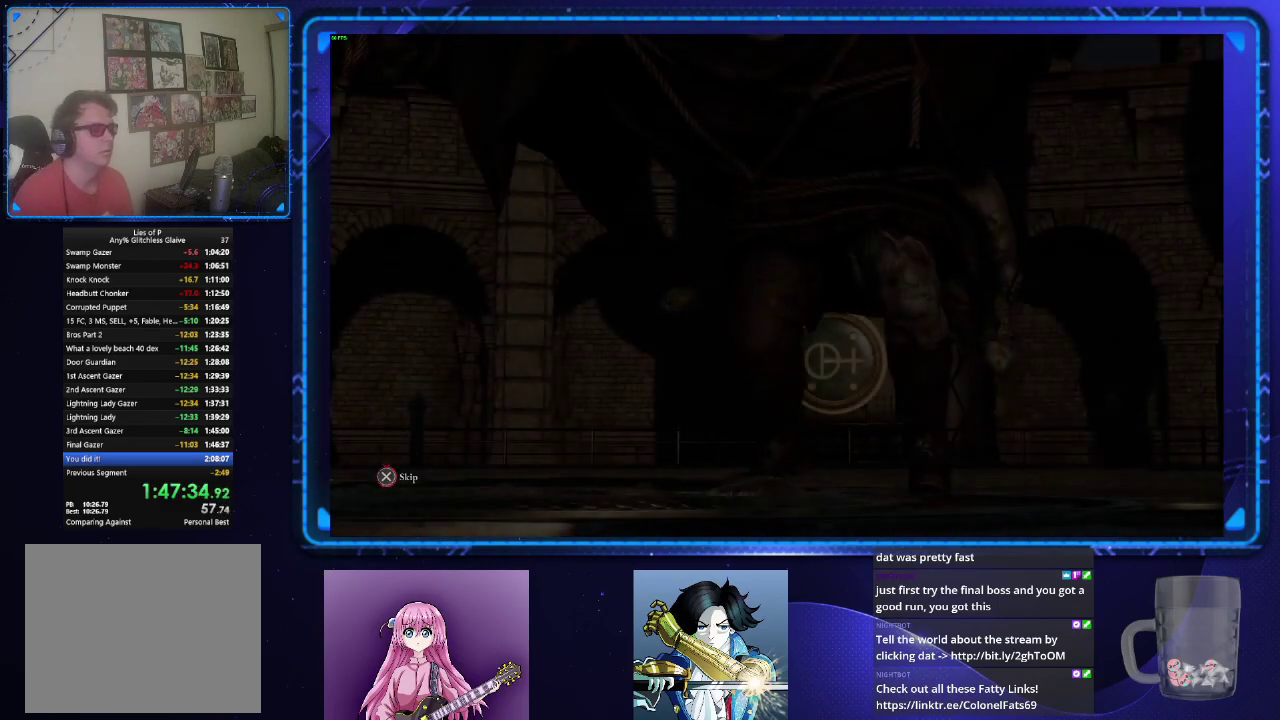
{"buttons": ["CROSS"], "left_stick": "center", "right_stick": "center", "events": []}
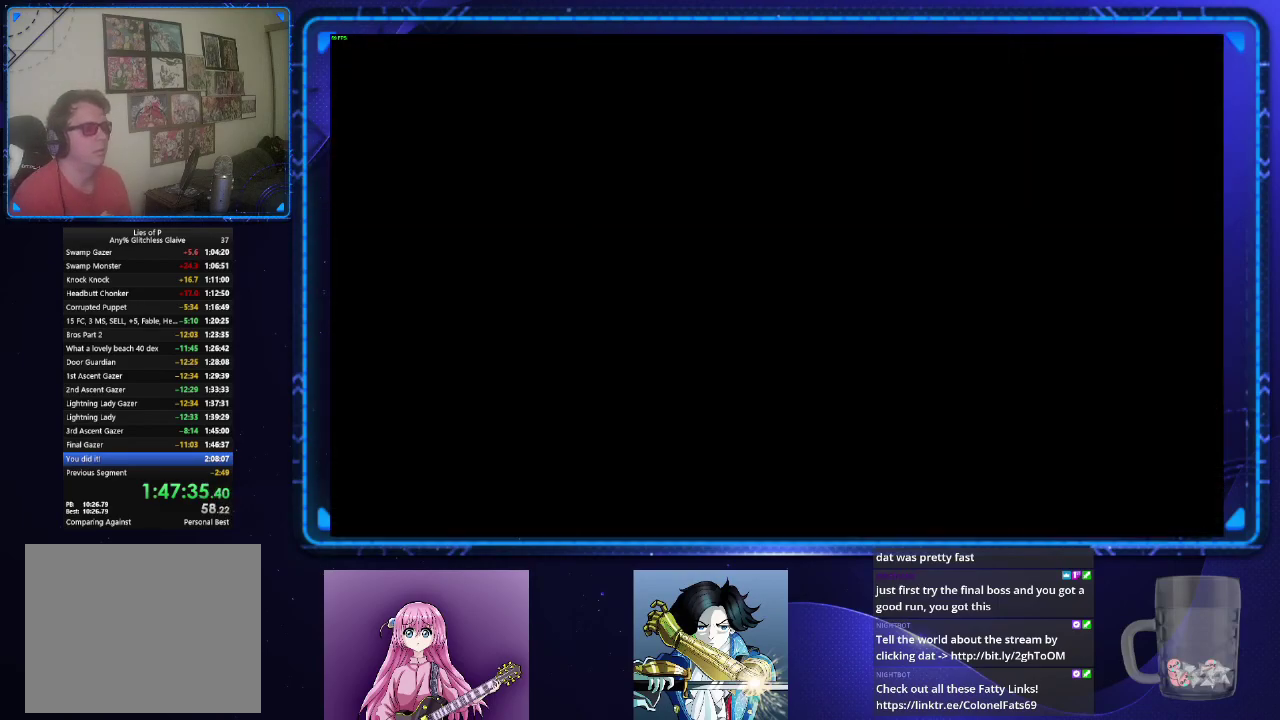
{"buttons": [], "left_stick": "center", "right_stick": "center", "events": [[451, "CROSS", "up"]]}
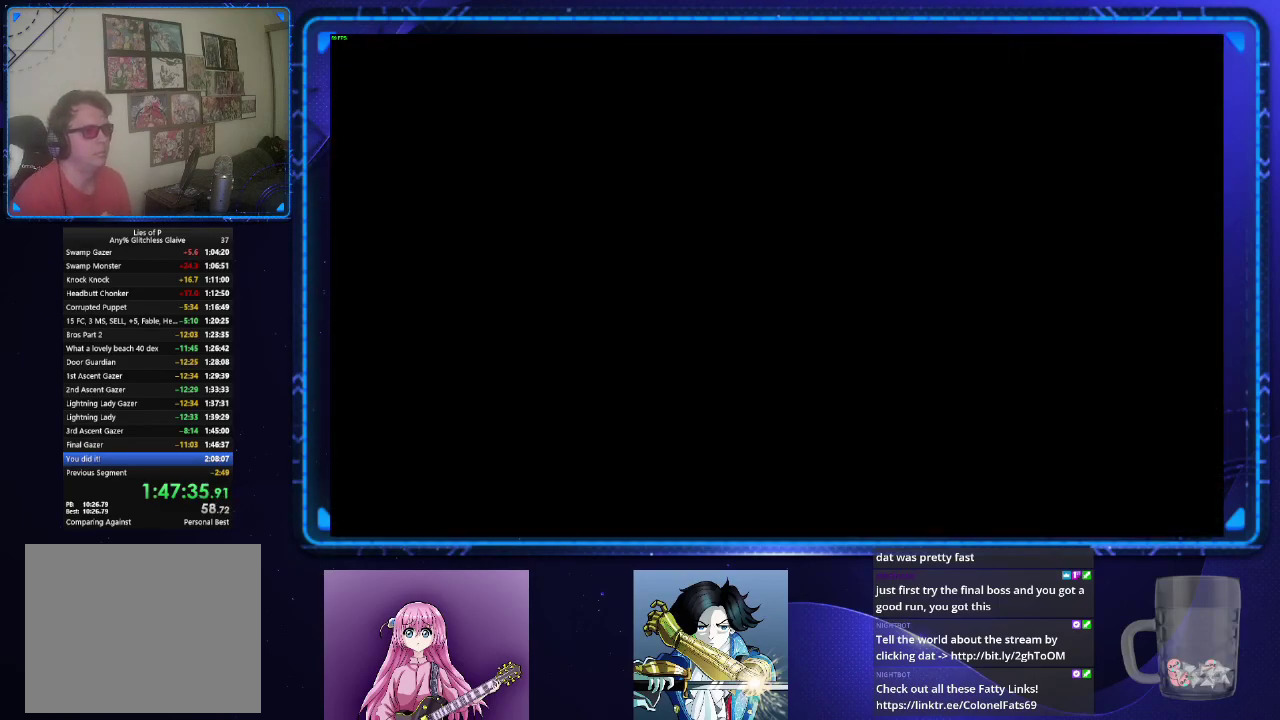
{"buttons": [], "left_stick": "center", "right_stick": "center", "events": []}
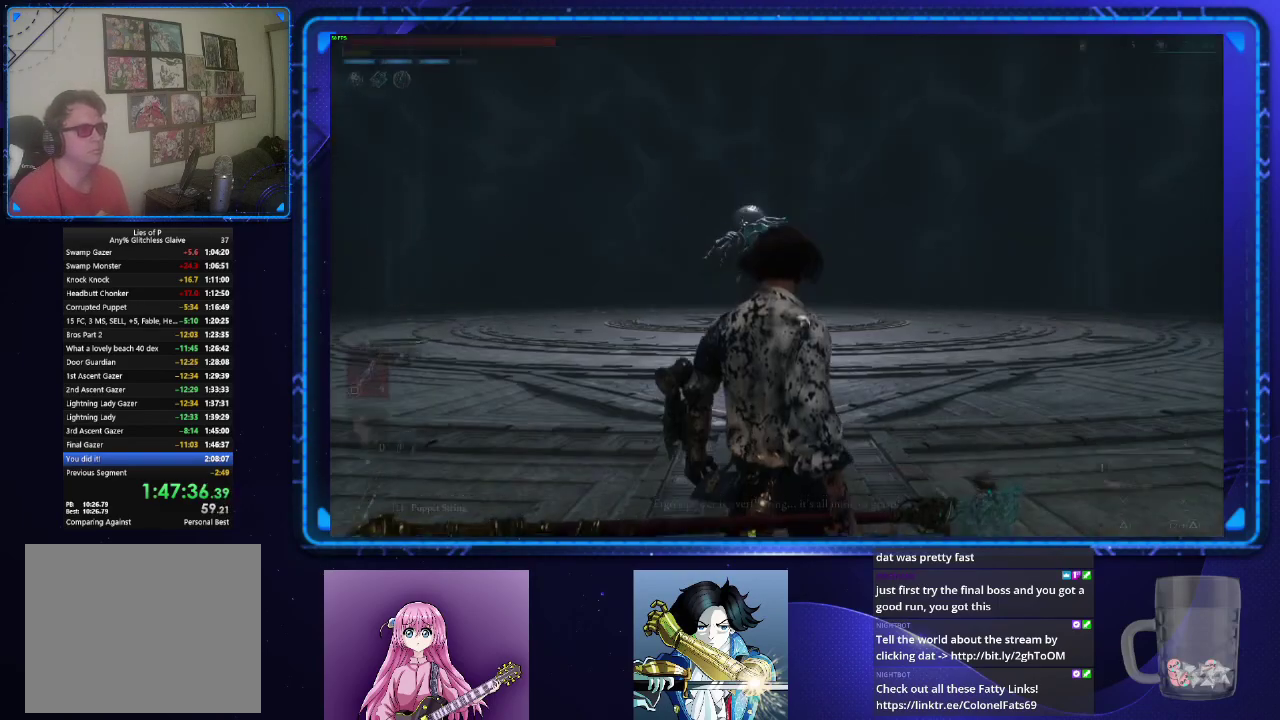
{"buttons": [], "left_stick": "center", "right_stick": "center", "events": [[351, "right_stick", "down"], [484, "right_stick", "center"]]}
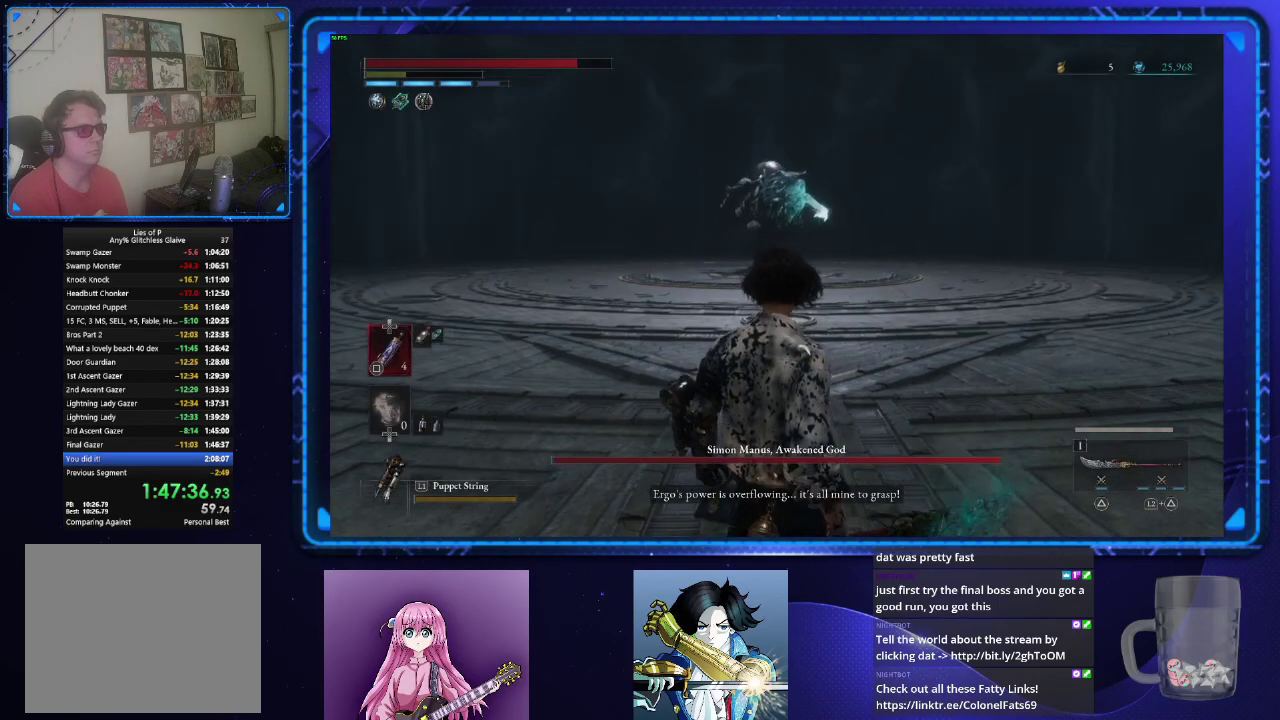
{"buttons": [], "left_stick": "center", "right_stick": "center", "events": [[267, "SQUARE", "down"], [333, "SQUARE", "up"]]}